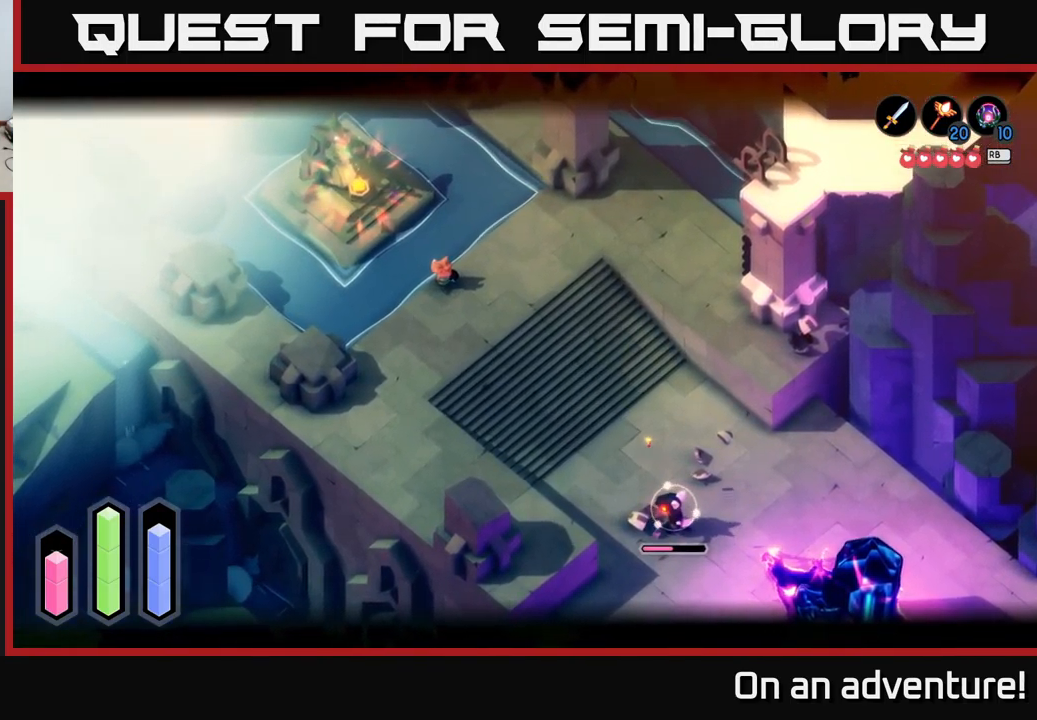
Gameplay with a controller (Xbox layout); each line is a JSON object with the inputs held at the frame after it. "events" lists button and stick changes between this image and that frame as [ms after this image, input, new state], when the widget could be followed in between.
{"buttons": [], "left_stick": "down-left", "right_stick": "center", "events": [[133, "left_stick", "down"], [150, "L2", "up"], [333, "left_stick", "down-left"]]}
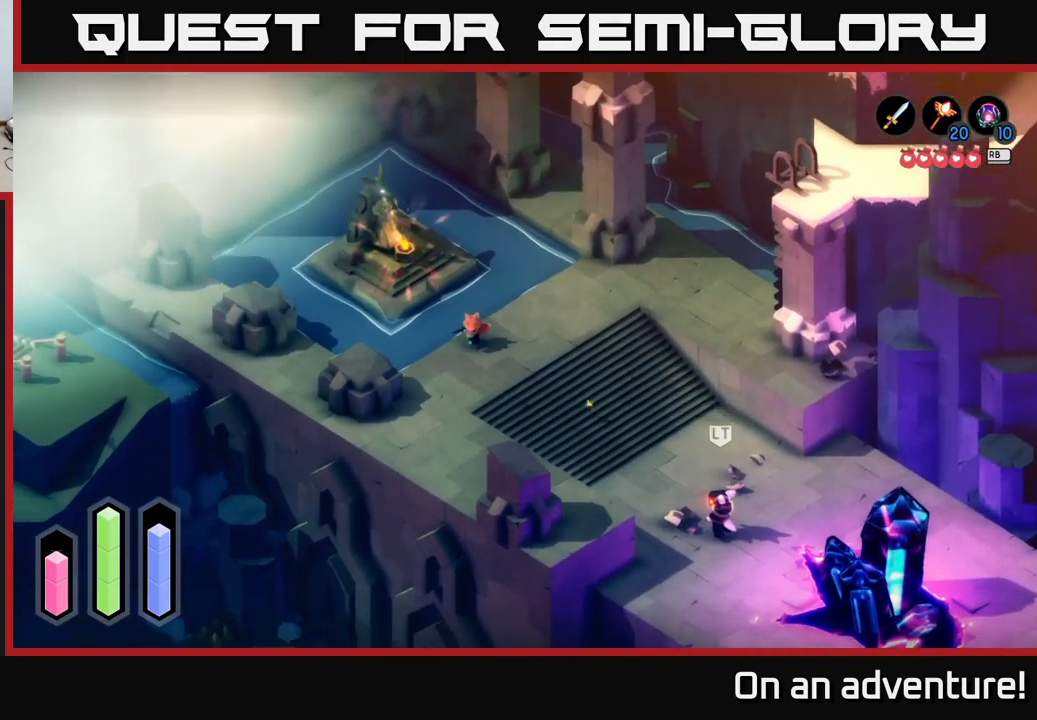
{"buttons": [], "left_stick": "up-left", "right_stick": "center", "events": [[316, "left_stick", "left"], [466, "left_stick", "up-left"]]}
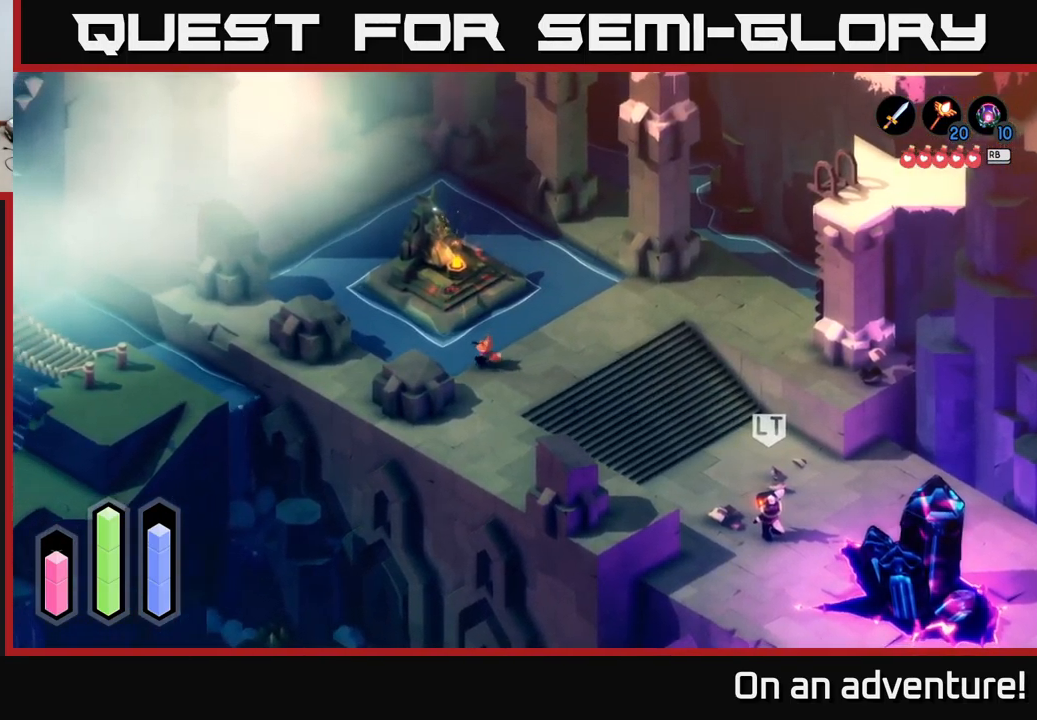
{"buttons": [], "left_stick": "up-right", "right_stick": "center", "events": [[133, "left_stick", "up-right"]]}
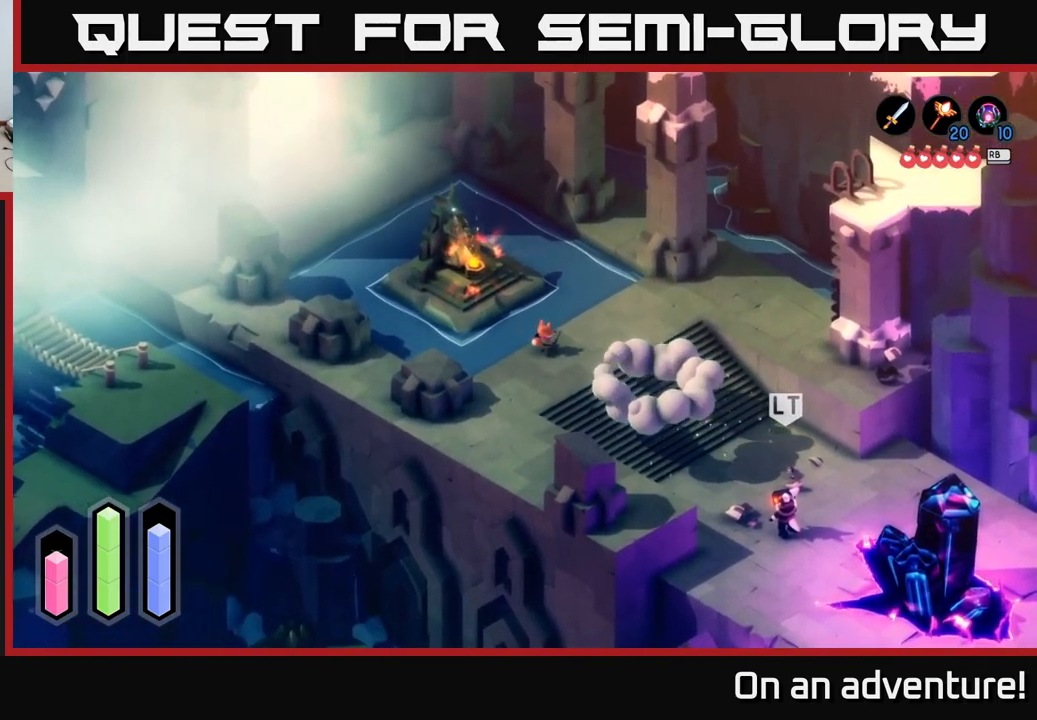
{"buttons": ["A", "L2"], "left_stick": "down-right", "right_stick": "center", "events": [[83, "left_stick", "right"], [200, "left_stick", "down-right"], [333, "L2", "down"], [416, "A", "down"]]}
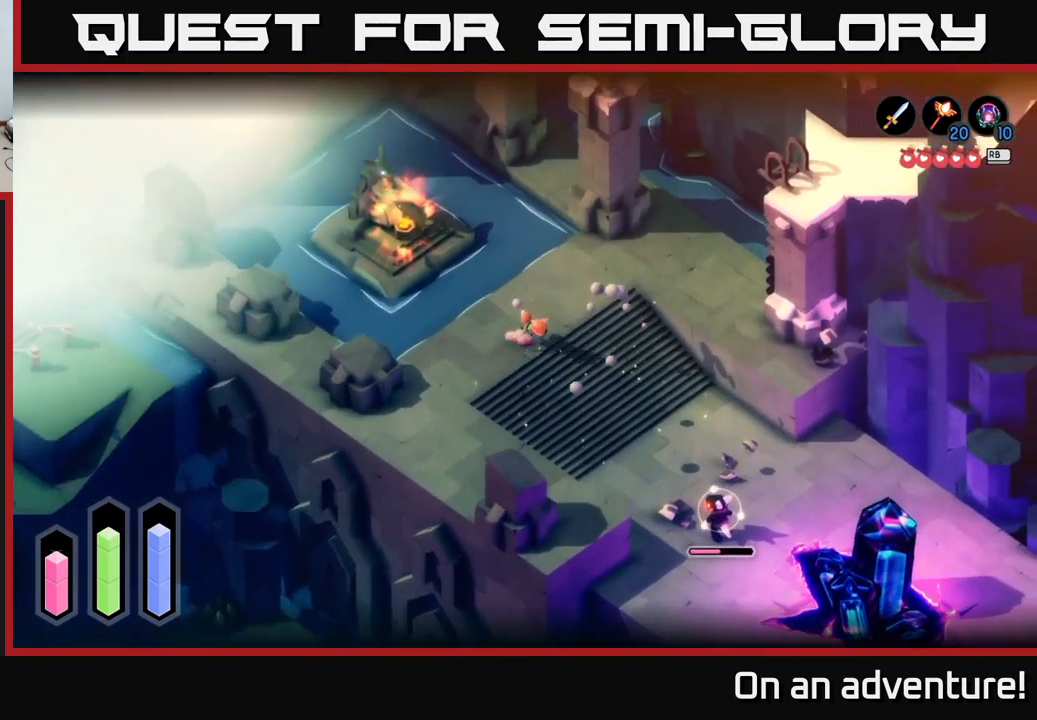
{"buttons": ["L2"], "left_stick": "down-right", "right_stick": "center", "events": [[350, "A", "up"]]}
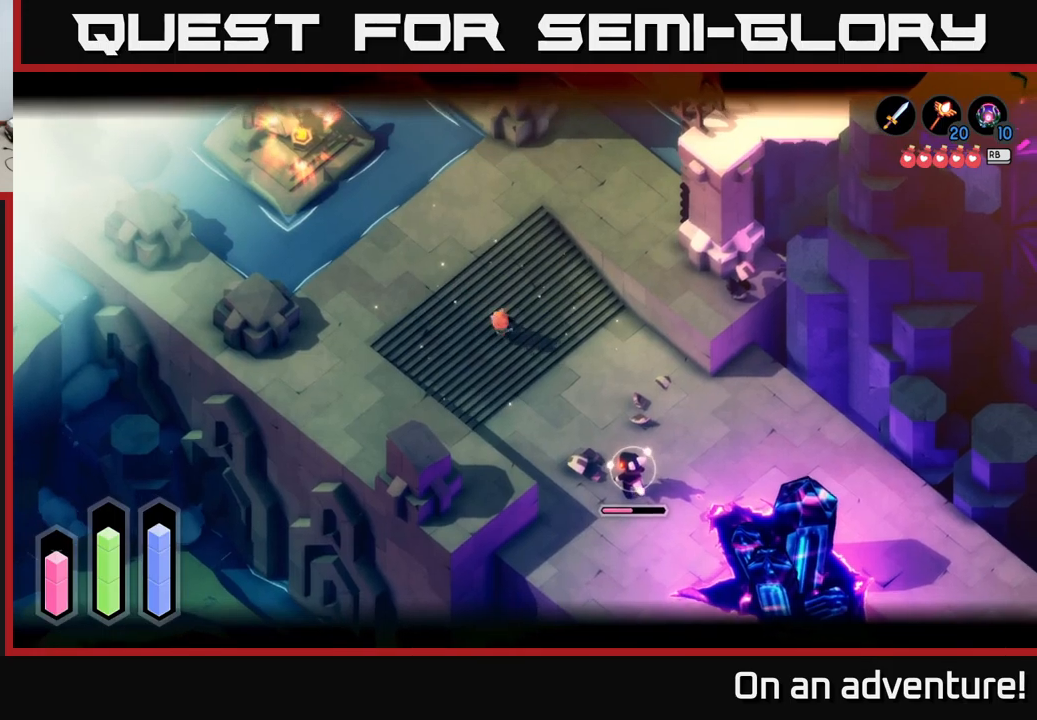
{"buttons": ["L2"], "left_stick": "center", "right_stick": "center", "events": [[333, "B", "down"], [333, "left_stick", "center"], [433, "B", "up"]]}
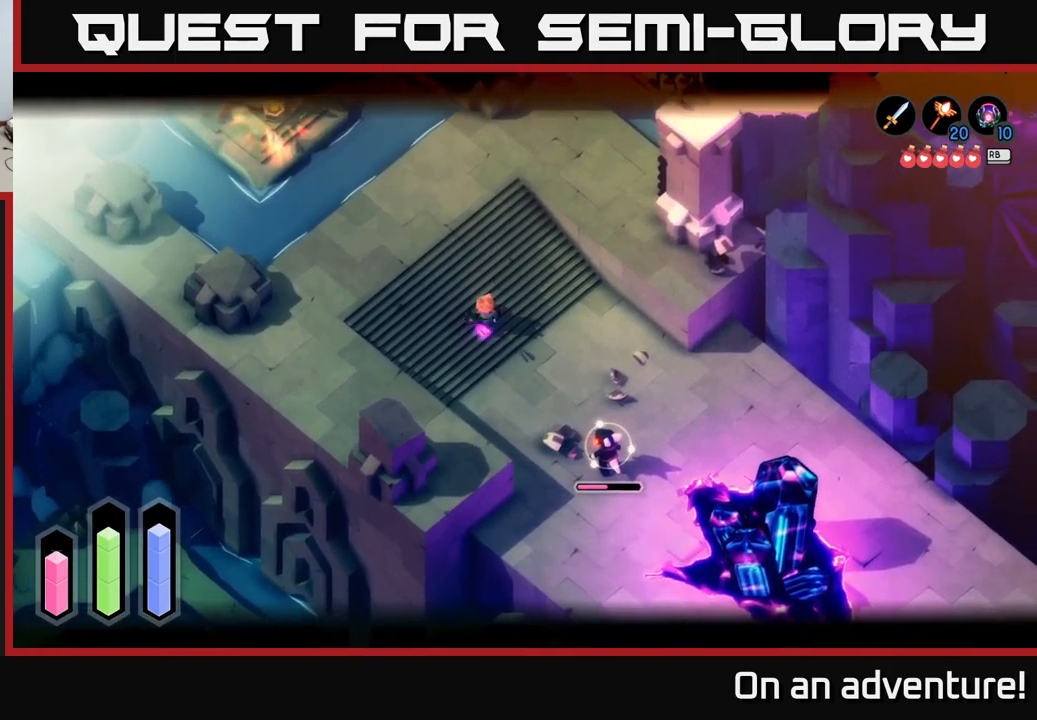
{"buttons": ["L2"], "left_stick": "center", "right_stick": "center", "events": [[100, "left_stick", "up"], [350, "left_stick", "center"]]}
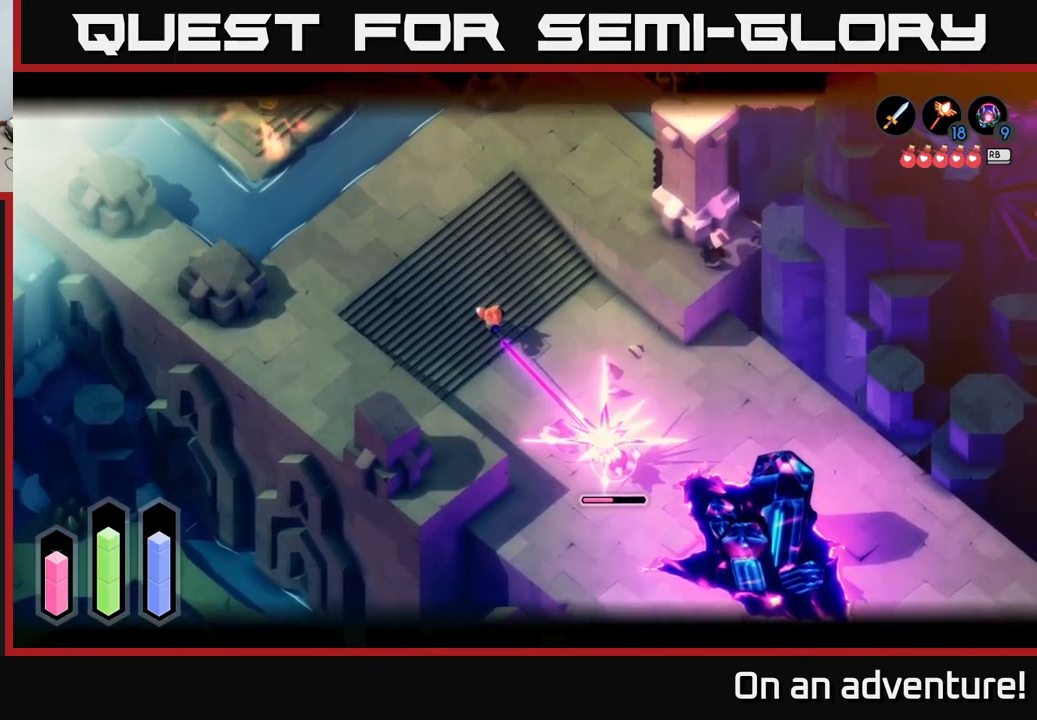
{"buttons": ["L2"], "left_stick": "center", "right_stick": "center", "events": [[83, "X", "down"], [167, "X", "up"], [250, "X", "down"], [317, "X", "up"], [417, "X", "down"], [500, "X", "up"]]}
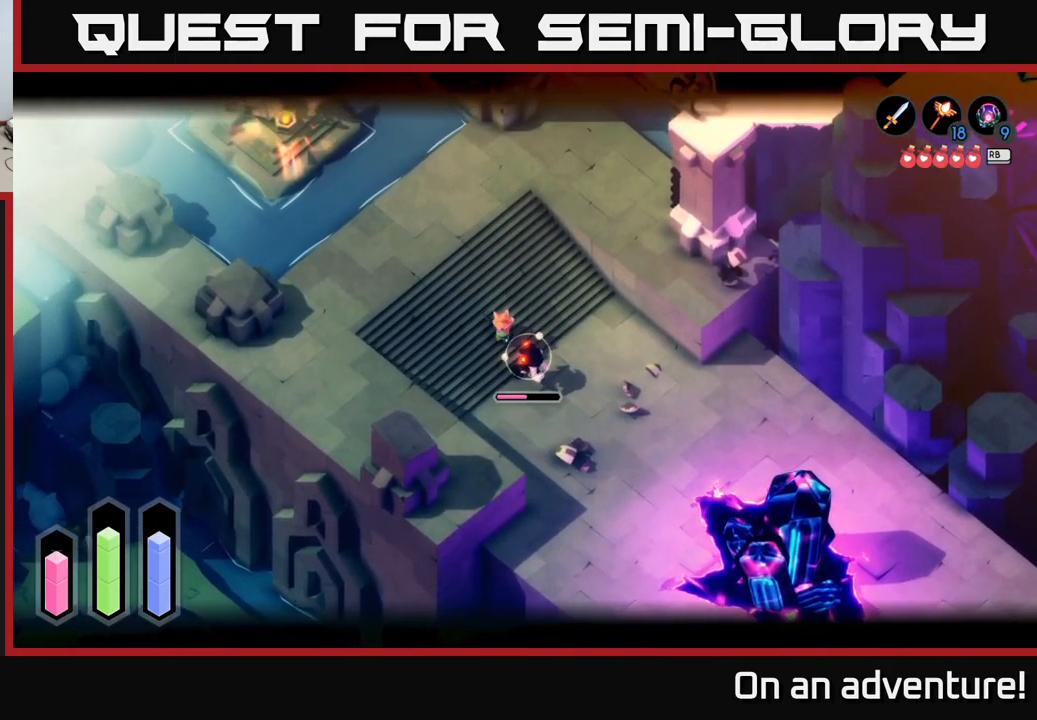
{"buttons": ["L2"], "left_stick": "center", "right_stick": "center", "events": [[50, "X", "down"], [133, "X", "up"], [250, "X", "down"], [317, "X", "up"], [433, "X", "down"], [483, "X", "up"]]}
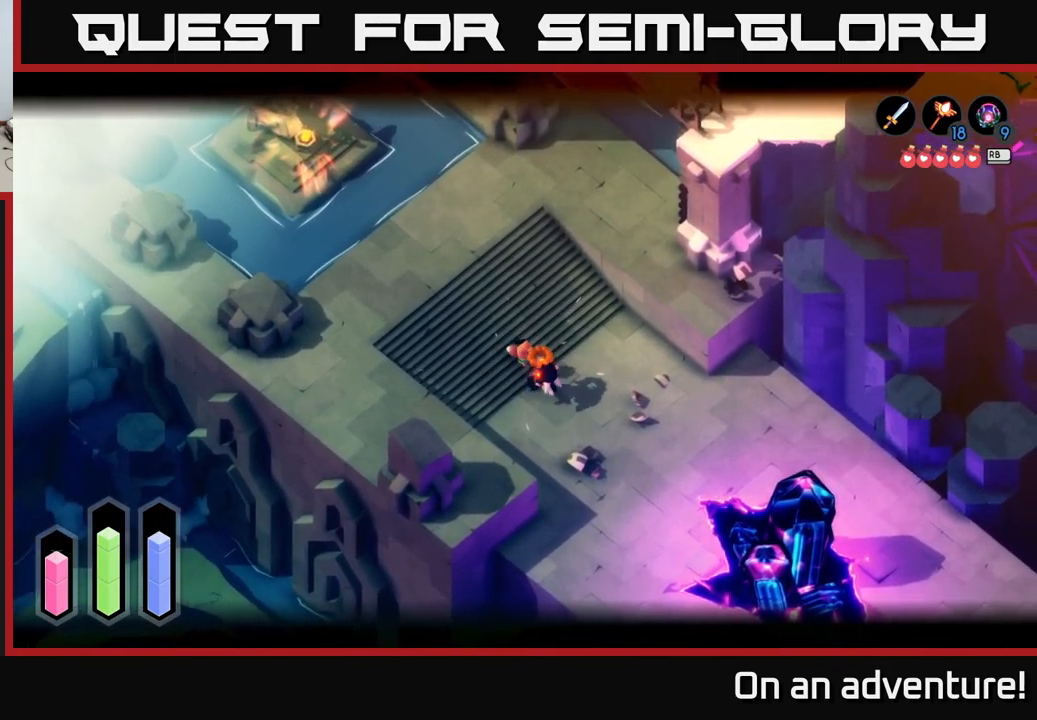
{"buttons": [], "left_stick": "down-right", "right_stick": "center", "events": [[83, "L2", "up"], [333, "left_stick", "down"], [433, "left_stick", "down-right"]]}
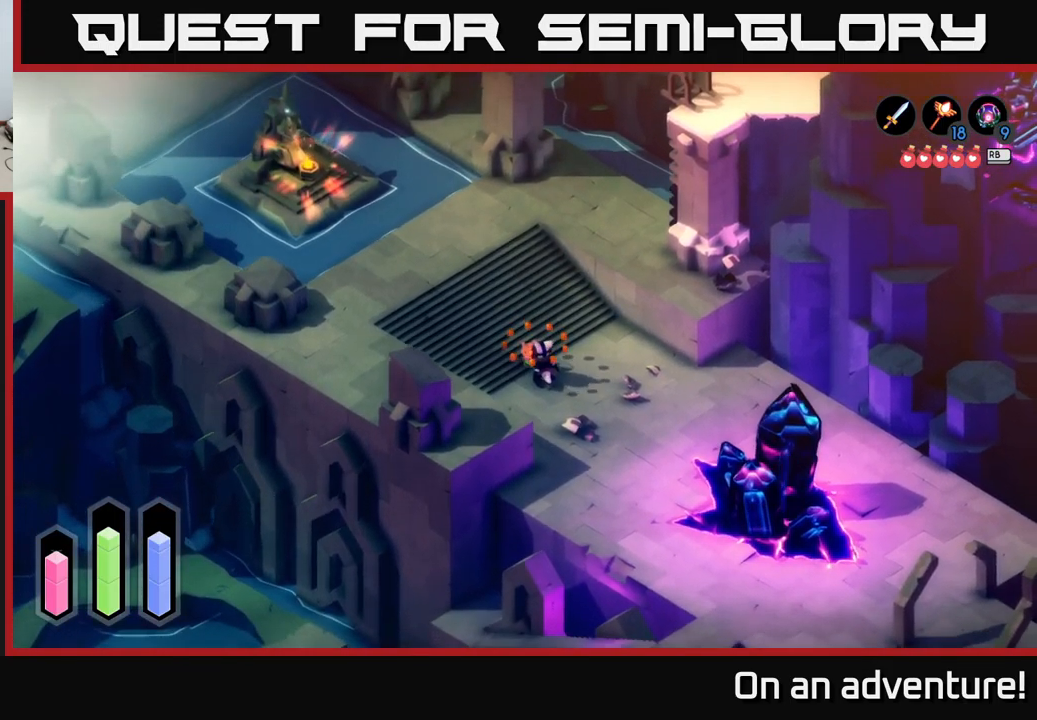
{"buttons": [], "left_stick": "up-left", "right_stick": "center", "events": [[67, "left_stick", "up-left"]]}
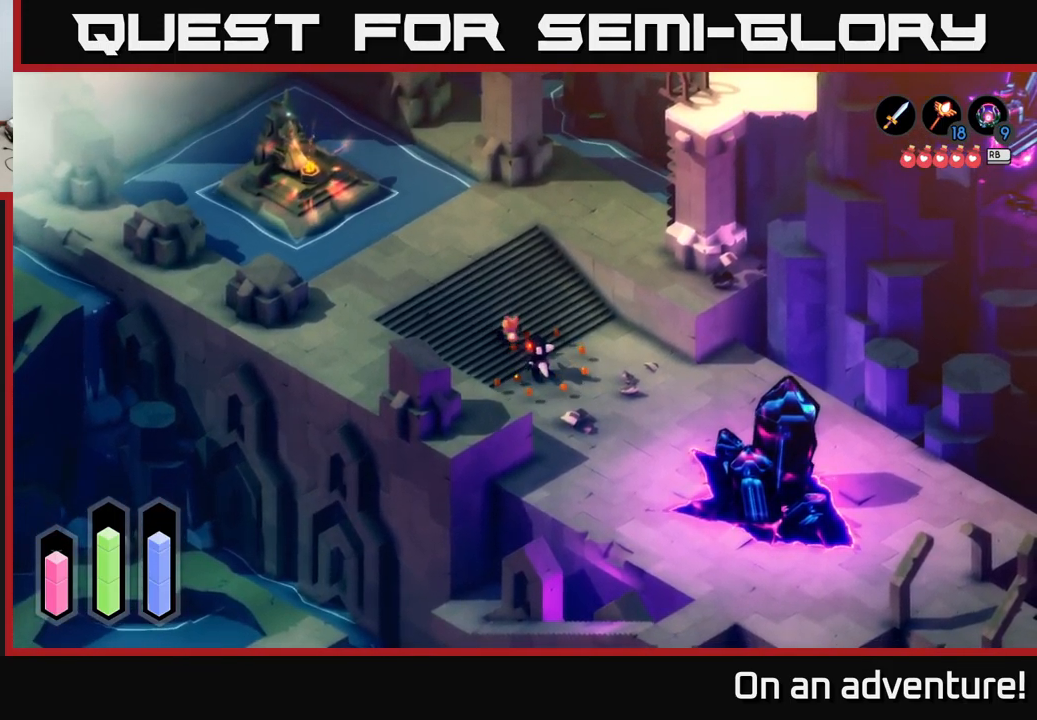
{"buttons": [], "left_stick": "up-left", "right_stick": "center", "events": []}
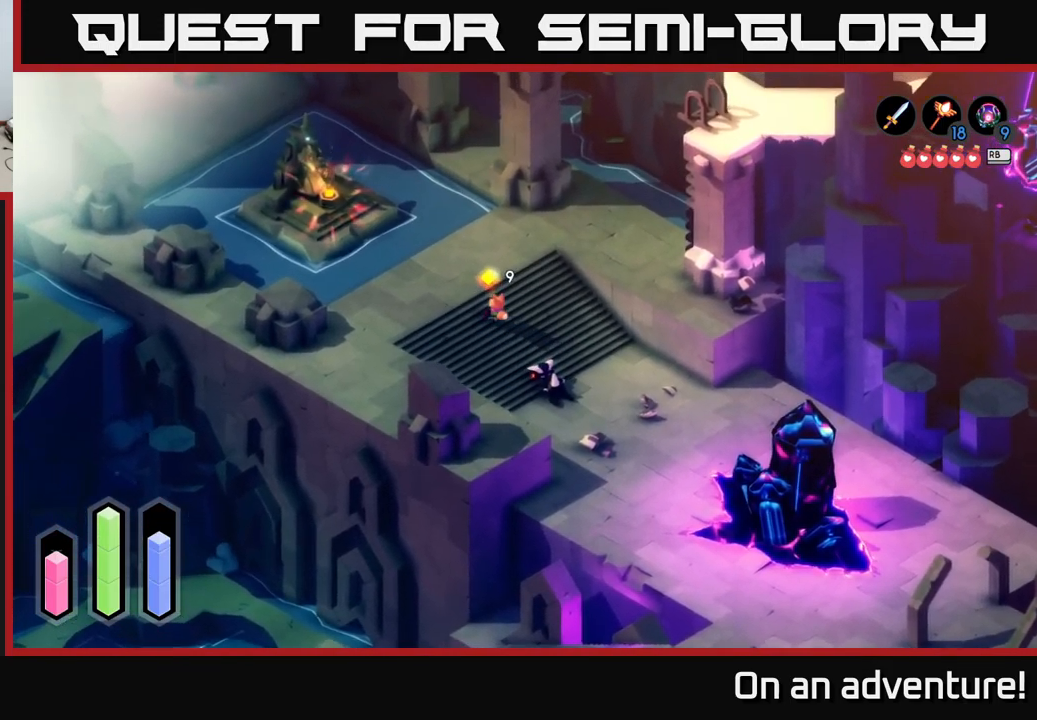
{"buttons": ["A"], "left_stick": "up-left", "right_stick": "center", "events": [[250, "A", "down"]]}
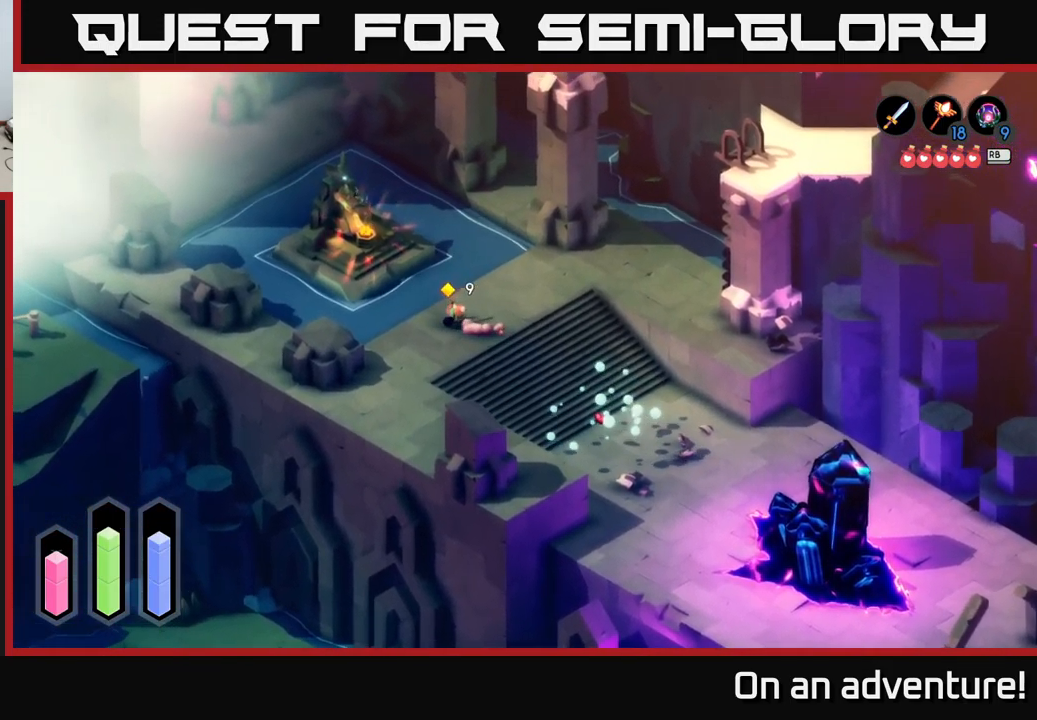
{"buttons": [], "left_stick": "up-left", "right_stick": "center", "events": [[83, "left_stick", "up"], [150, "A", "up"], [317, "left_stick", "up-left"]]}
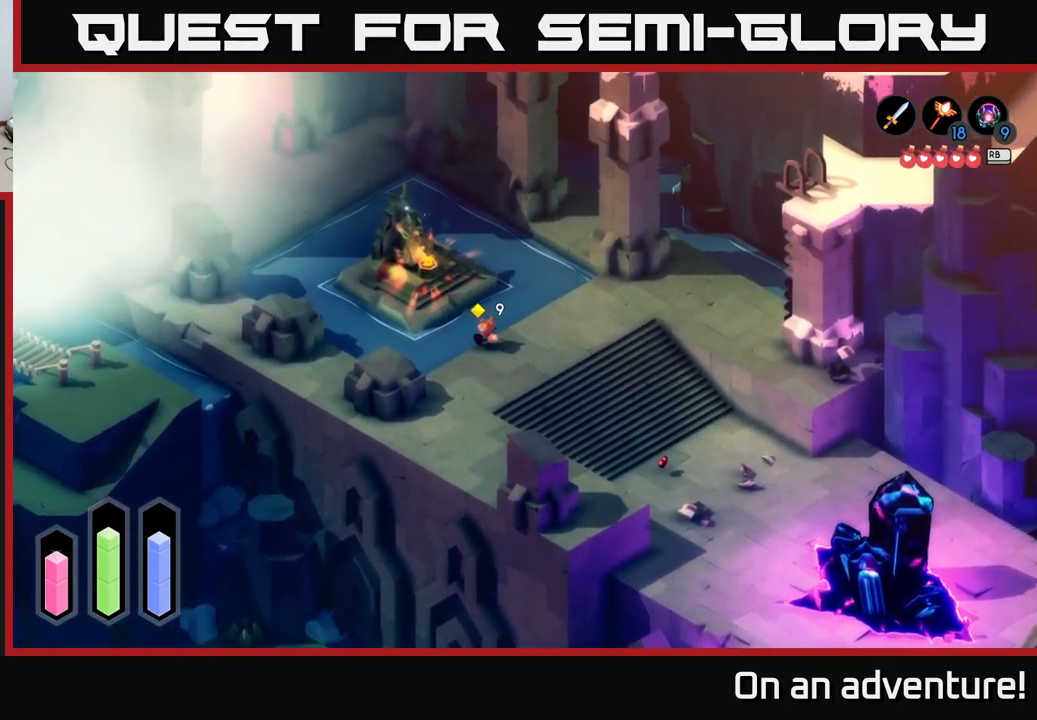
{"buttons": ["A"], "left_stick": "up", "right_stick": "center", "events": [[33, "left_stick", "up"], [383, "A", "down"]]}
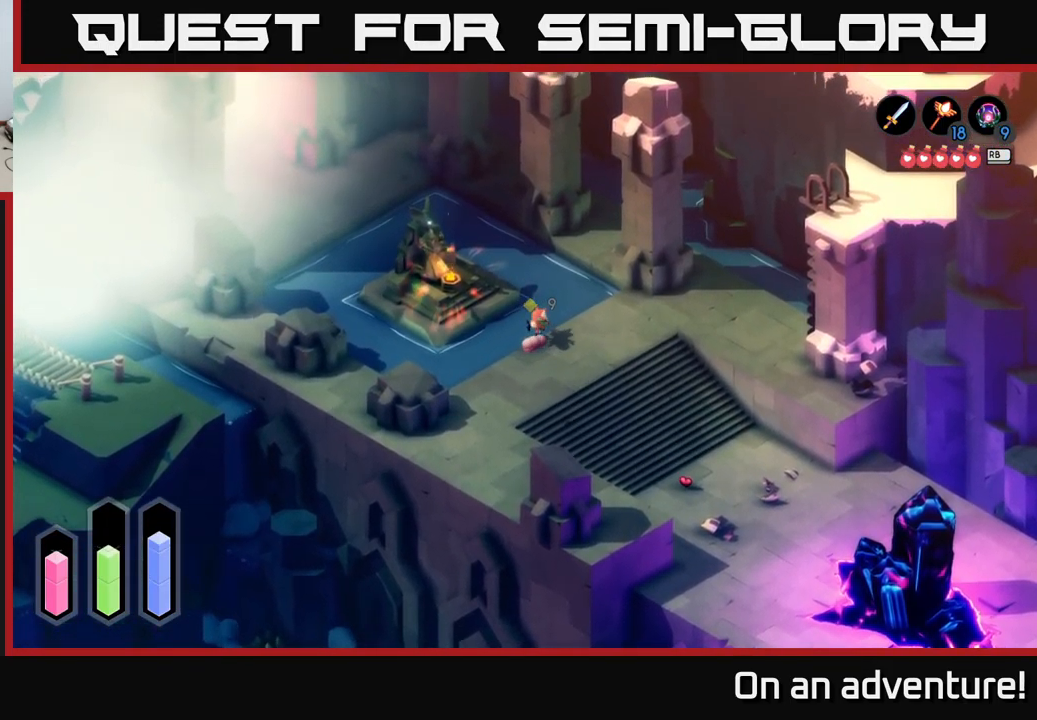
{"buttons": [], "left_stick": "center", "right_stick": "center", "events": [[334, "A", "up"], [367, "left_stick", "center"]]}
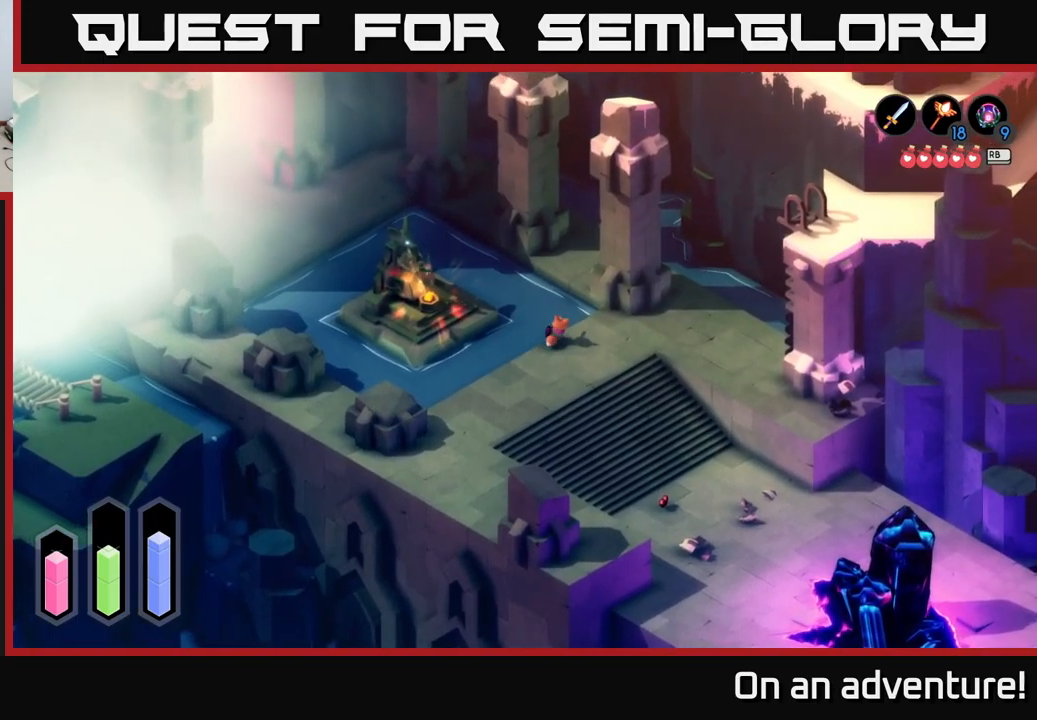
{"buttons": [], "left_stick": "up-right", "right_stick": "center", "events": [[250, "left_stick", "right"], [434, "left_stick", "up-right"]]}
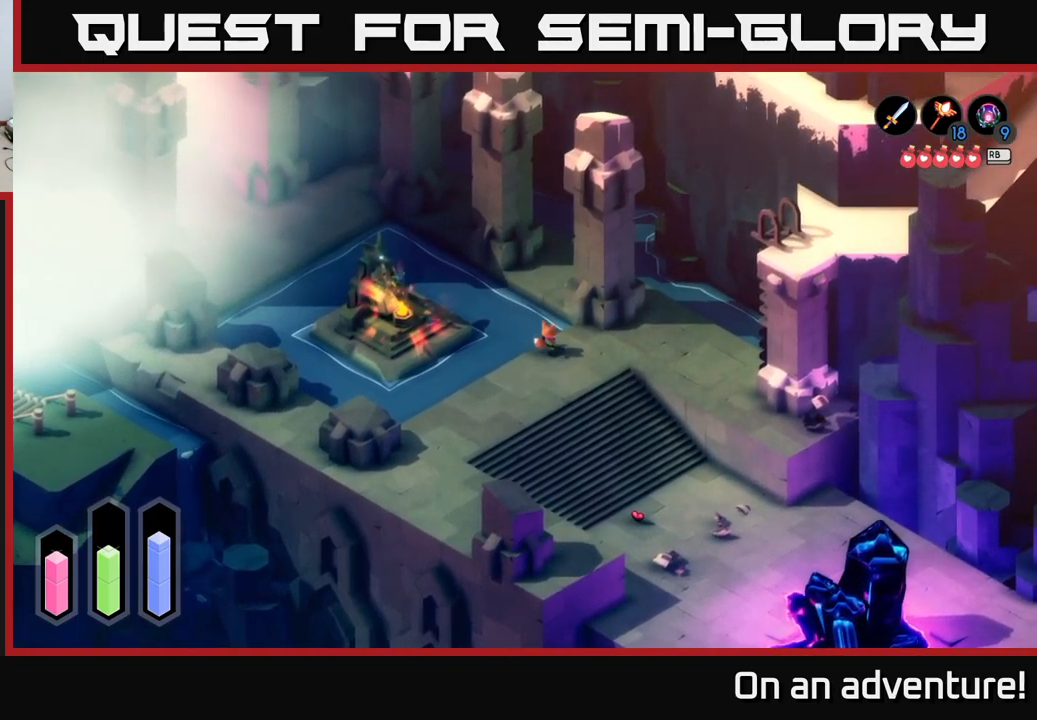
{"buttons": ["A"], "left_stick": "up-right", "right_stick": "center", "events": [[250, "A", "down"]]}
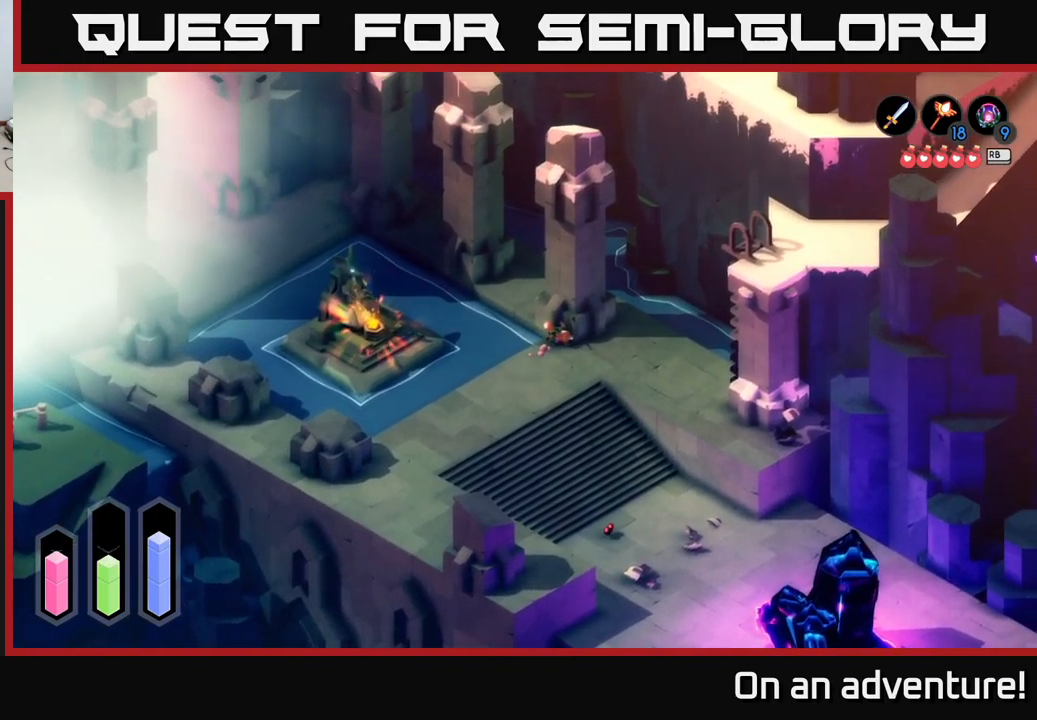
{"buttons": [], "left_stick": "up-right", "right_stick": "center", "events": [[234, "A", "up"]]}
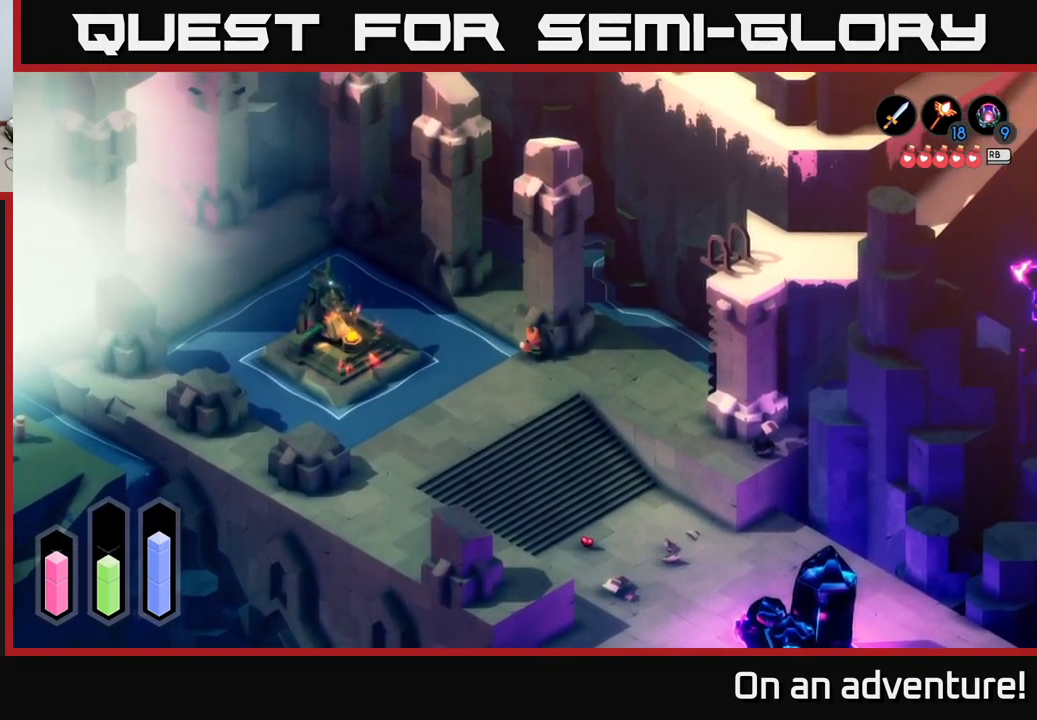
{"buttons": [], "left_stick": "right", "right_stick": "center", "events": [[434, "left_stick", "right"]]}
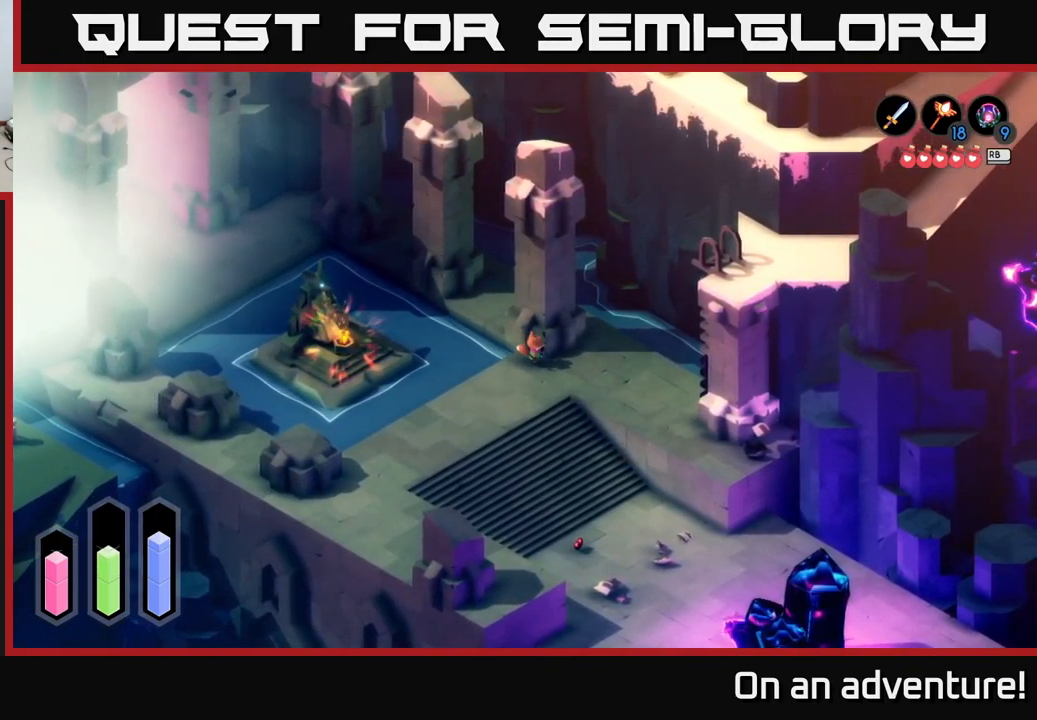
{"buttons": ["A"], "left_stick": "up", "right_stick": "center", "events": [[17, "left_stick", "down-right"], [250, "left_stick", "up-right"], [467, "A", "down"], [500, "left_stick", "up"]]}
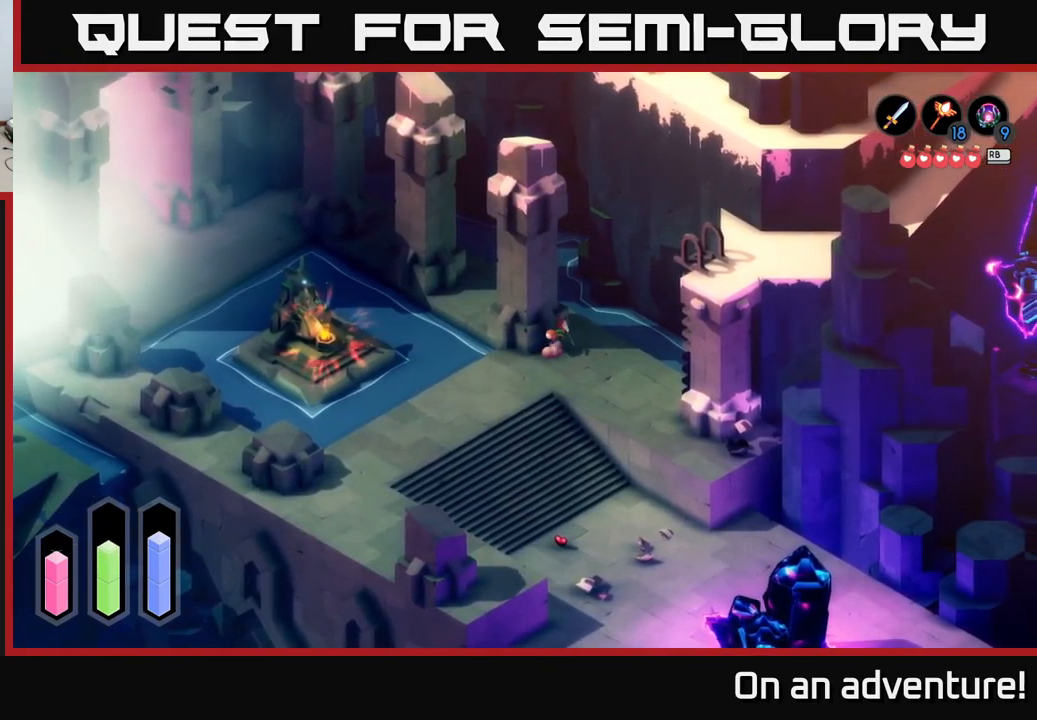
{"buttons": [], "left_stick": "up-left", "right_stick": "center", "events": [[217, "left_stick", "up-left"], [284, "A", "up"]]}
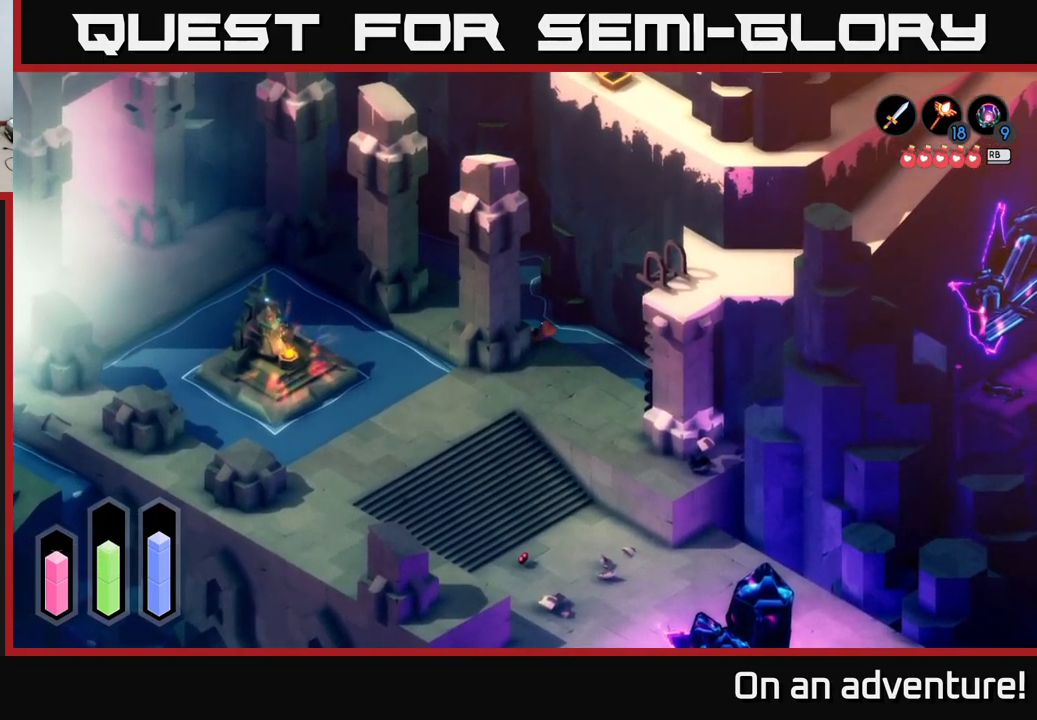
{"buttons": ["A"], "left_stick": "up-left", "right_stick": "center", "events": [[284, "A", "down"]]}
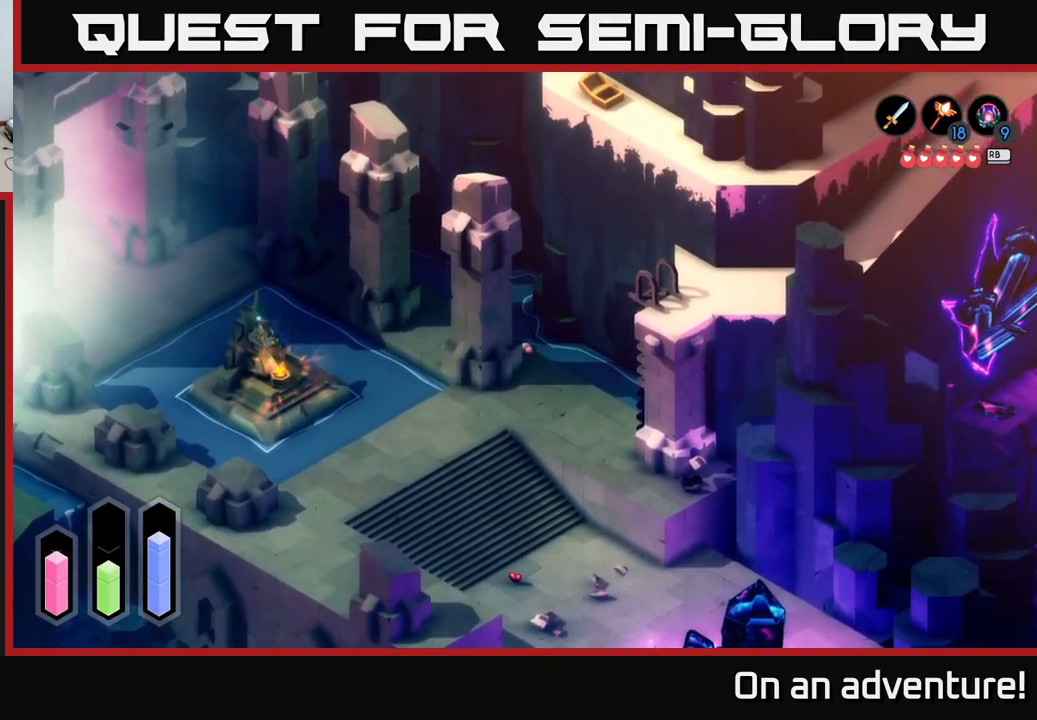
{"buttons": ["A"], "left_stick": "up-left", "right_stick": "center", "events": []}
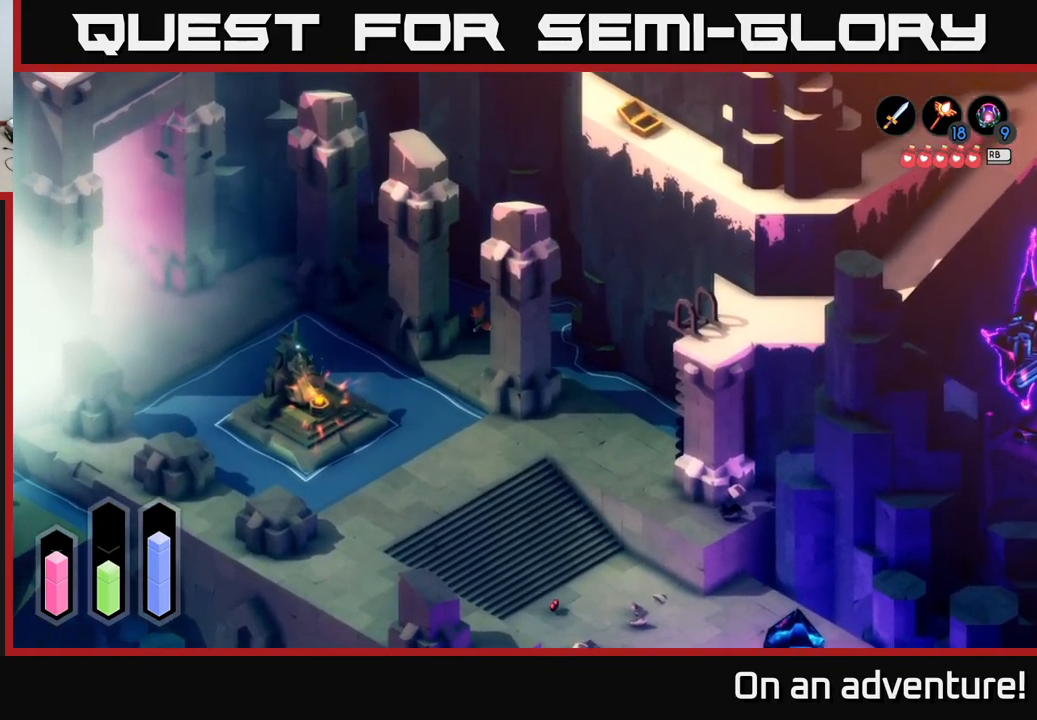
{"buttons": ["A"], "left_stick": "up-left", "right_stick": "center", "events": []}
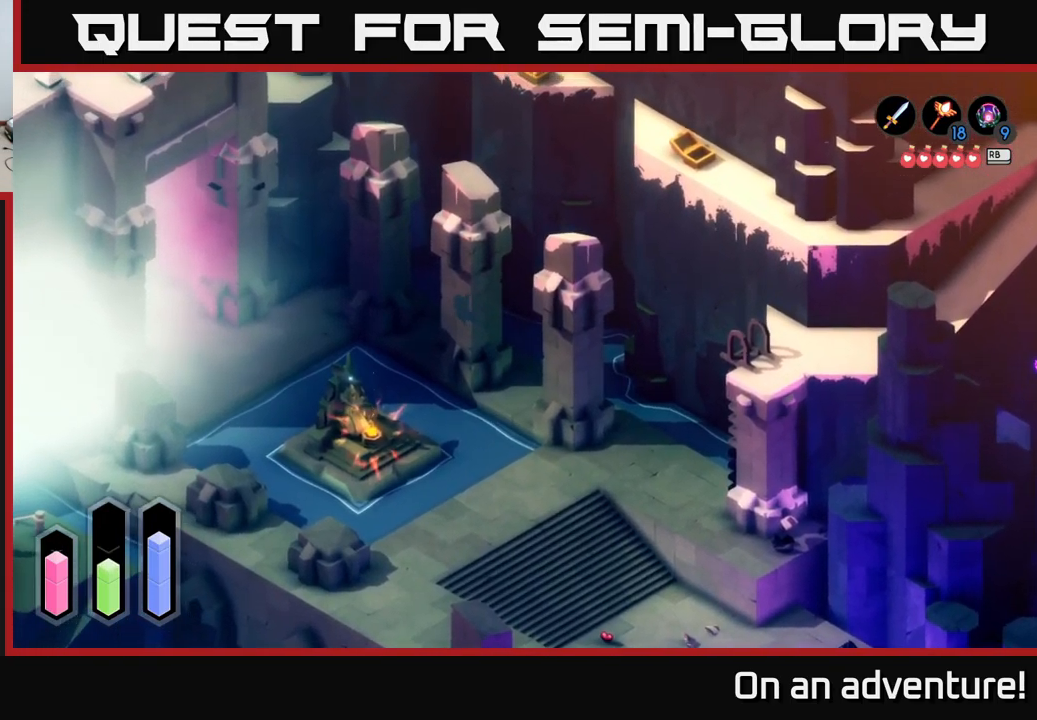
{"buttons": ["A"], "left_stick": "left", "right_stick": "center", "events": [[483, "left_stick", "left"]]}
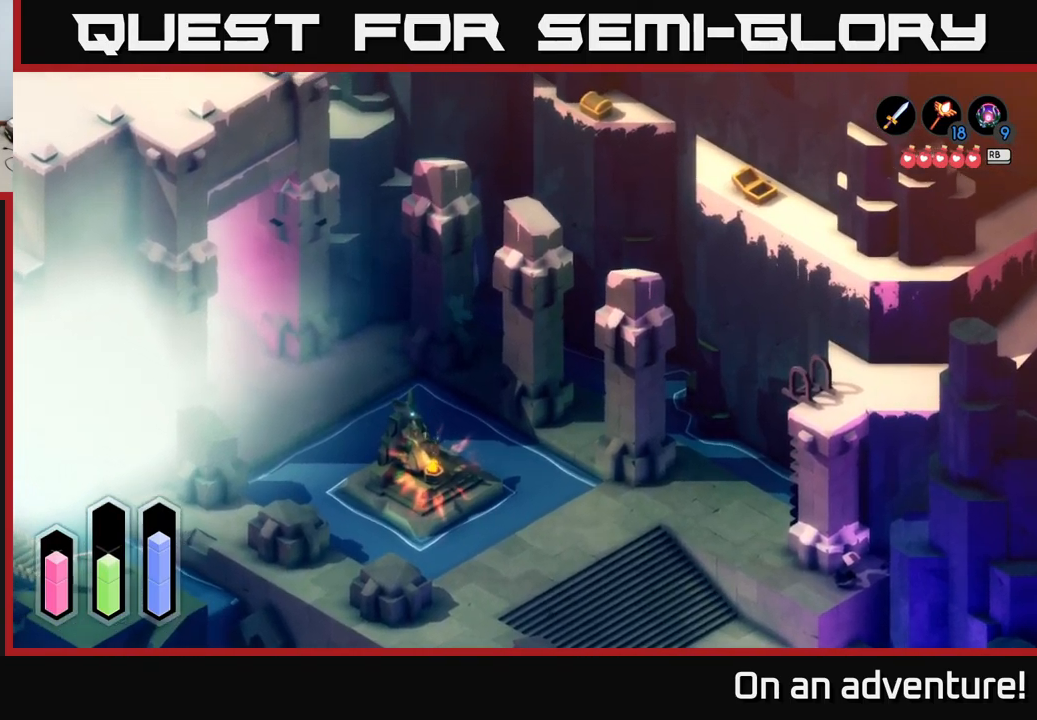
{"buttons": ["A"], "left_stick": "down-left", "right_stick": "center", "events": [[233, "left_stick", "down-left"]]}
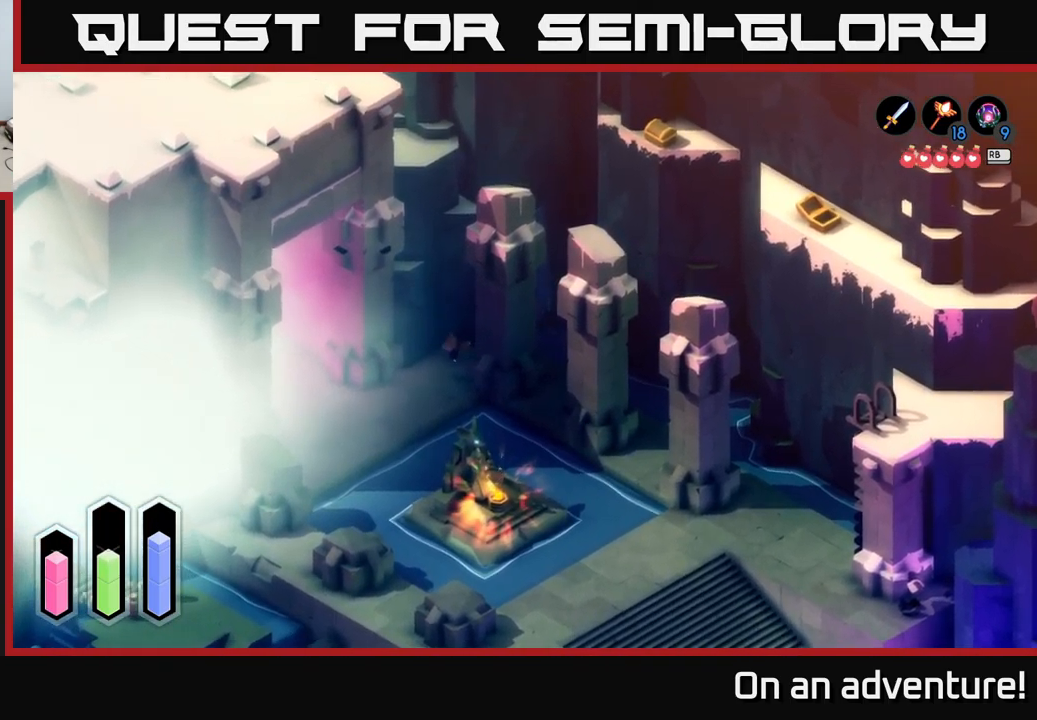
{"buttons": ["A"], "left_stick": "down-left", "right_stick": "center", "events": []}
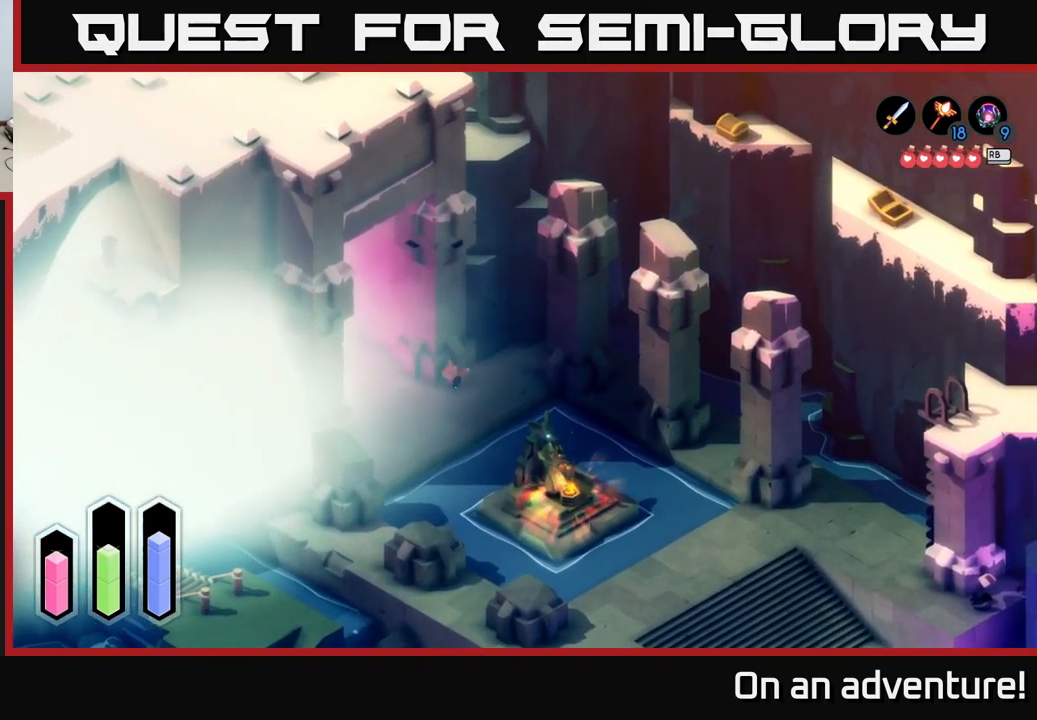
{"buttons": ["A"], "left_stick": "up-left", "right_stick": "center", "events": [[33, "left_stick", "left"], [150, "left_stick", "up-left"]]}